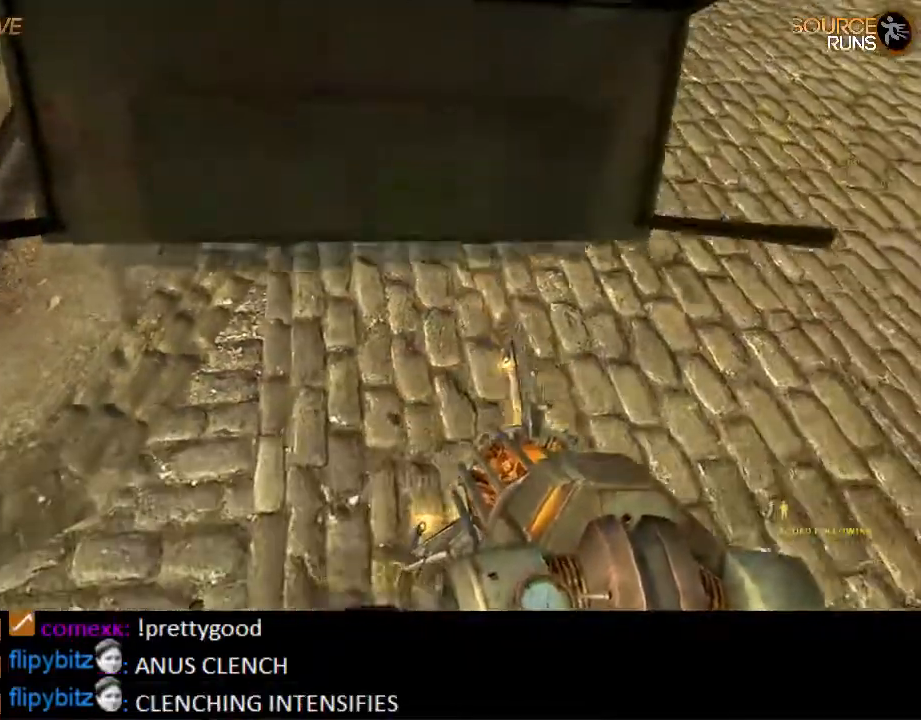
Gameplay with keyboard and mouse; each line is a JSON object with the keys and mouse buttons held at the frame after it. "events" lists presses ("down") and releases ("up") of "1", "2", "3", "4", "5", "a", "alt", "c", "ctrl", "d", "e", "f", "q", "r", "s", "shift", "space", "tab", "v", "w", "x", "z", "mouse_left", "mouse_middle", "mouse_right", "mouse_wheel_up" and "mouse_wheel_down" between this image and that frame as [ms after this image, input, new state], when the widget could be followed in between. "mouse_left", "mouse_middle", "mouse_right", "mouse_wheel_up", "mouse_wheel_down" = the "left", "middle", "right", "wheel_up", "wheel_down" buttons of the "mouse" list. No other keys are recorded. Mouse movement is not recorded.
{"keys": [], "mouse": ["wheel_up"], "events": [[117, "w", "down"], [184, "mouse_right", "down"], [250, "w", "up"], [284, "mouse_right", "up"], [417, "mouse_wheel_up", "down"]]}
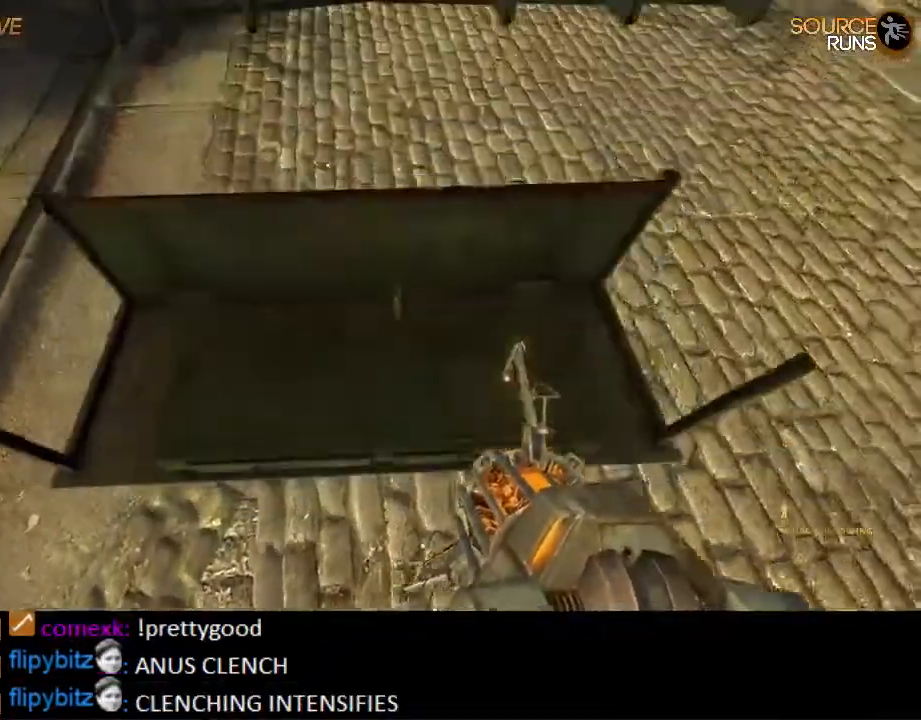
{"keys": [], "mouse": [], "events": [[17, "mouse_wheel_up", "up"], [50, "mouse_wheel_up", "down"], [50, "w", "down"], [84, "mouse_wheel_up", "up"], [117, "w", "up"], [217, "s", "down"], [350, "s", "up"]]}
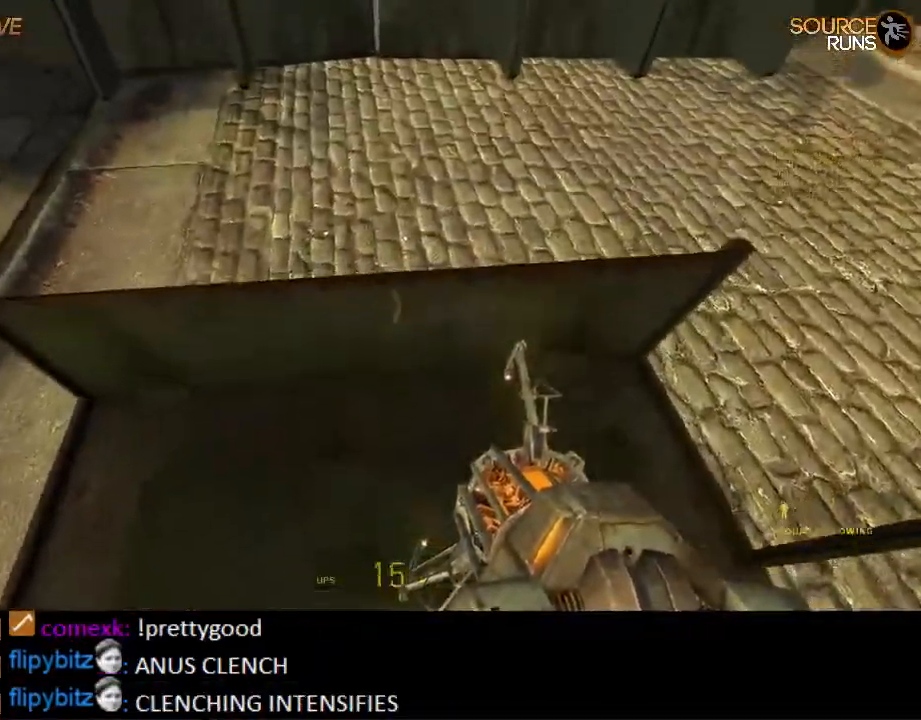
{"keys": ["ctrl", "w"], "mouse": [], "events": [[50, "w", "down"], [134, "mouse_left", "down"], [200, "ctrl", "down"], [267, "mouse_left", "up"]]}
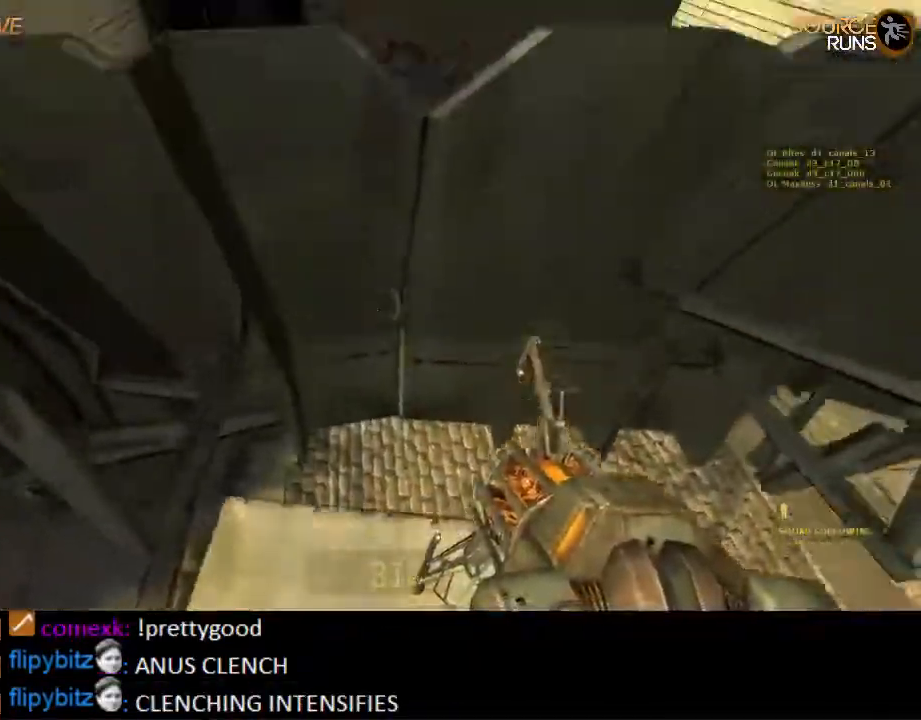
{"keys": ["ctrl", "d"], "mouse": [], "events": [[234, "d", "down"], [400, "w", "up"]]}
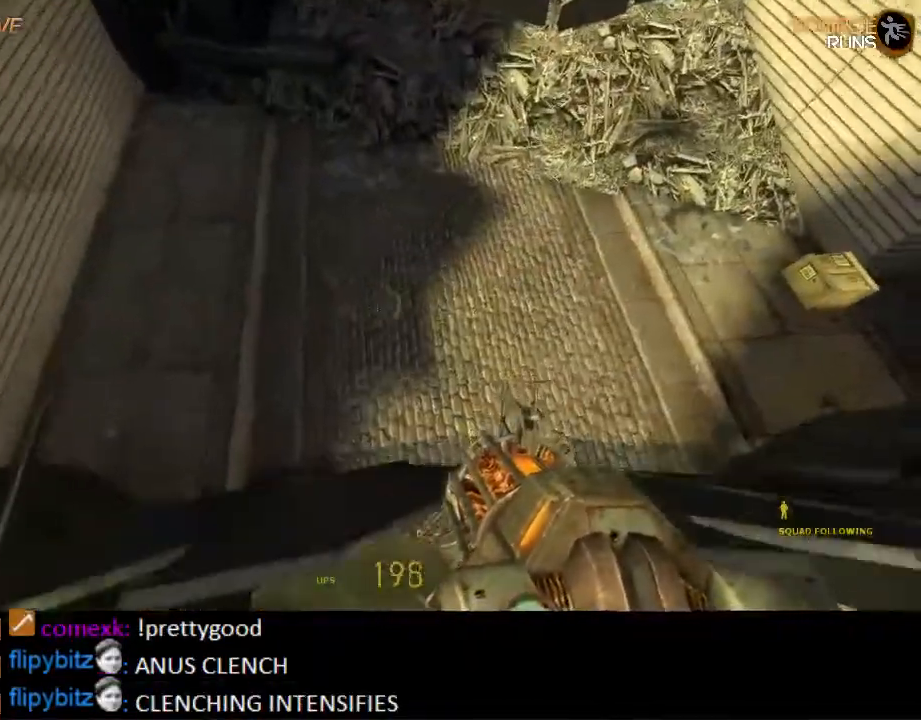
{"keys": ["d"], "mouse": [], "events": [[234, "ctrl", "up"]]}
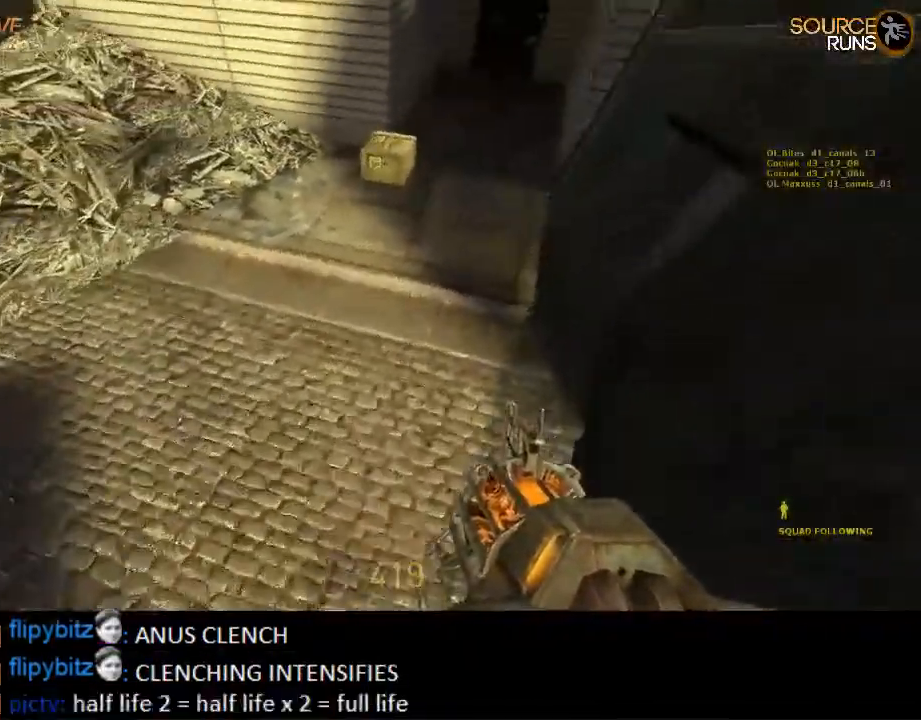
{"keys": ["a", "shift", "w"], "mouse": [], "events": [[17, "w", "down"], [84, "d", "up"], [284, "shift", "down"], [450, "a", "down"]]}
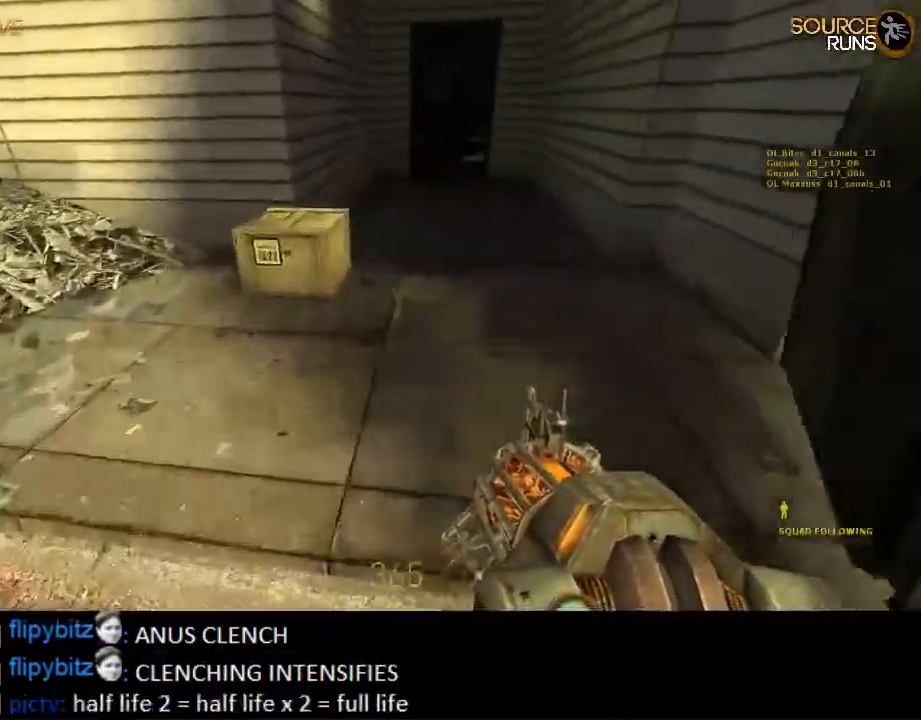
{"keys": ["shift", "w"], "mouse": [], "events": [[50, "a", "up"], [117, "d", "down"], [150, "d", "up"], [150, "mouse_left", "down"], [300, "mouse_left", "up"]]}
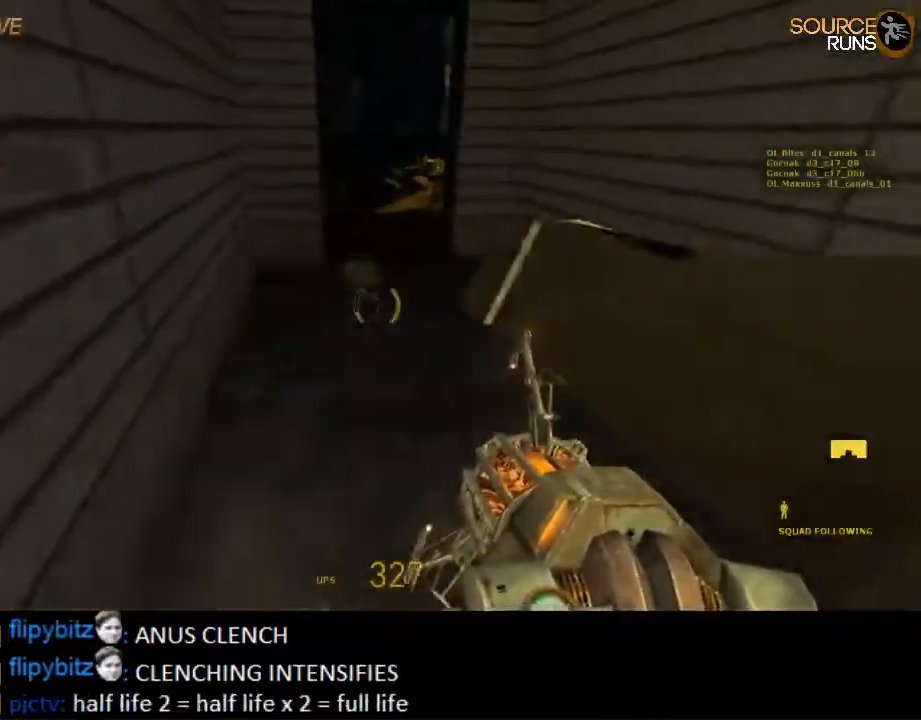
{"keys": ["4", "shift", "w"], "mouse": [], "events": [[67, "d", "down"], [134, "d", "up"], [200, "a", "down"], [334, "a", "up"], [500, "4", "down"]]}
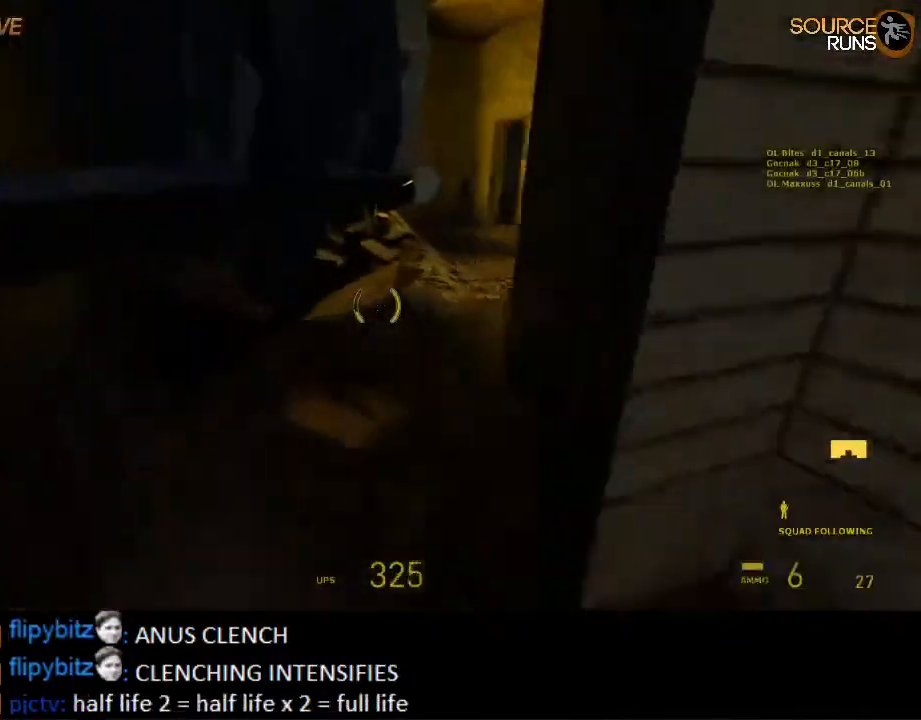
{"keys": ["shift", "w"], "mouse": [], "events": [[100, "4", "up"], [350, "d", "down"], [484, "d", "up"]]}
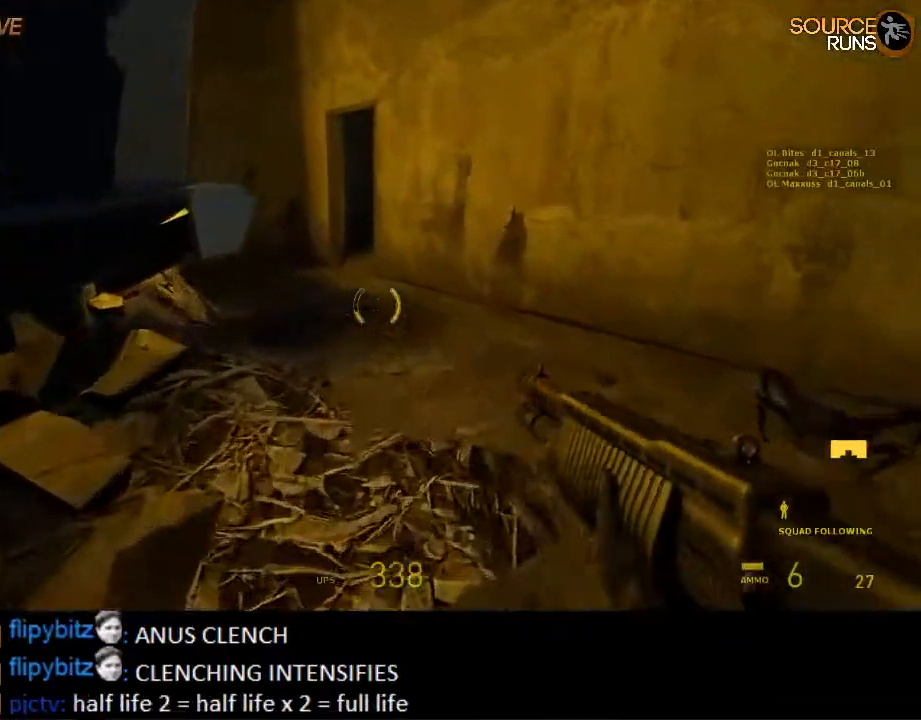
{"keys": ["shift", "w"], "mouse": [], "events": [[284, "a", "down"], [484, "a", "up"]]}
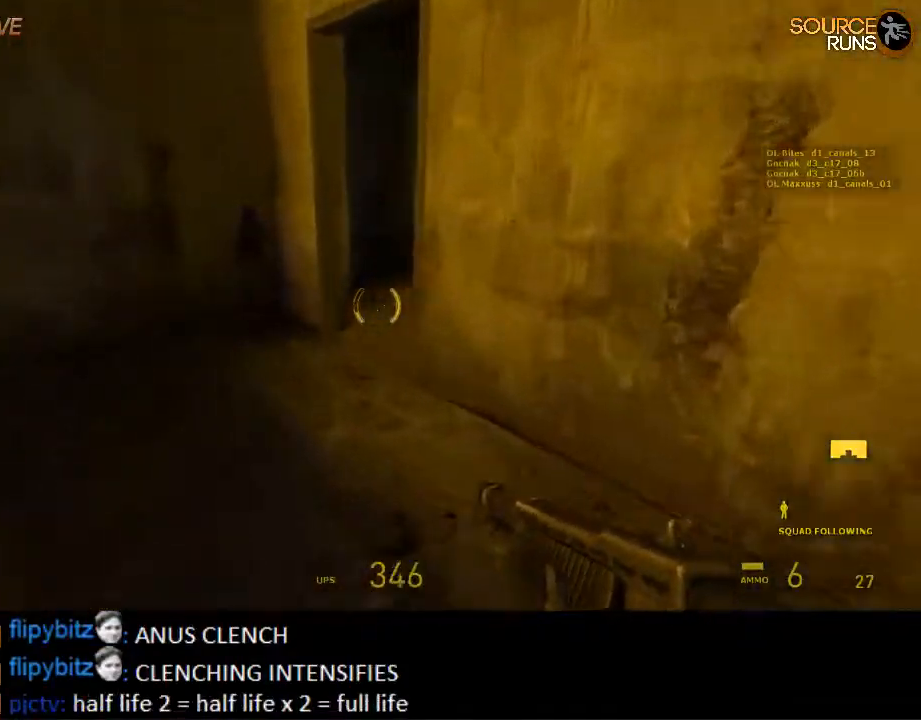
{"keys": ["d", "shift"], "mouse": [], "events": [[284, "d", "down"], [367, "w", "up"]]}
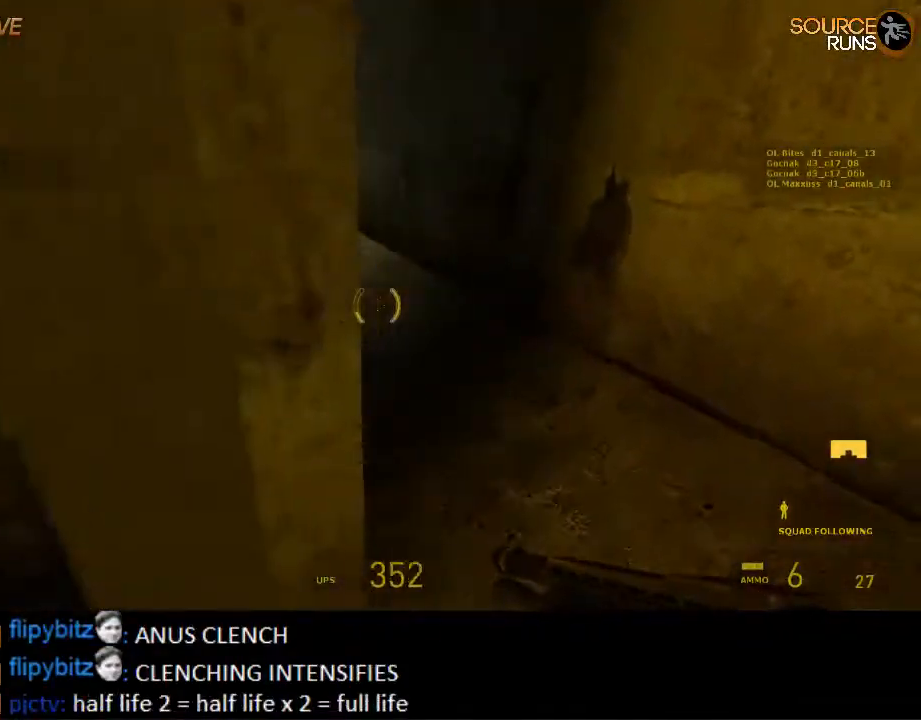
{"keys": ["a", "shift", "w"], "mouse": [], "events": [[34, "a", "down"], [34, "d", "up"], [34, "w", "down"], [367, "mouse_right", "down"], [500, "mouse_right", "up"]]}
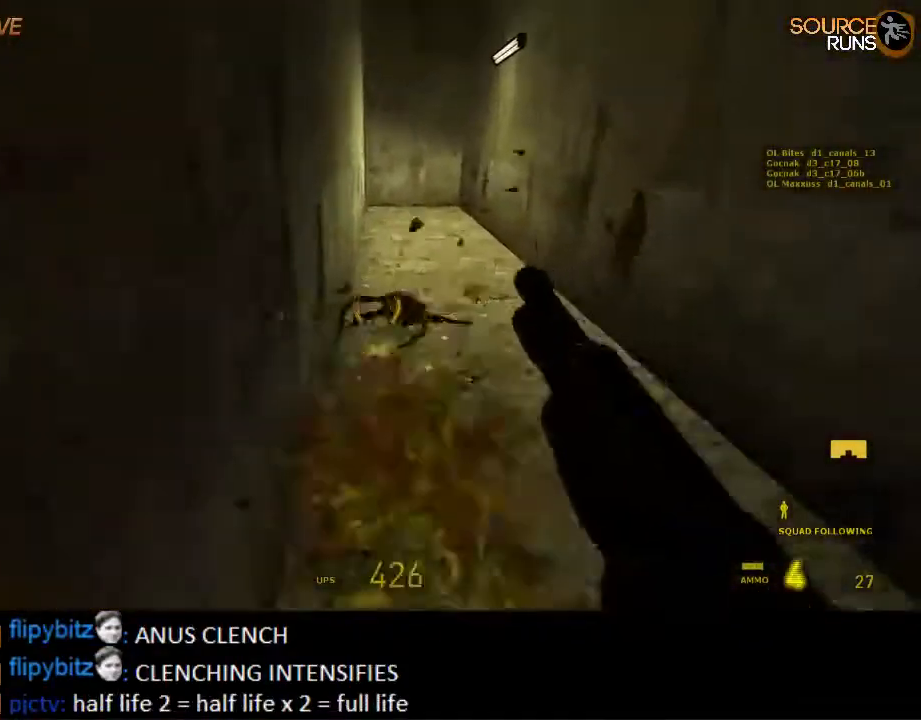
{"keys": ["a", "w"], "mouse": [], "events": [[417, "shift", "up"]]}
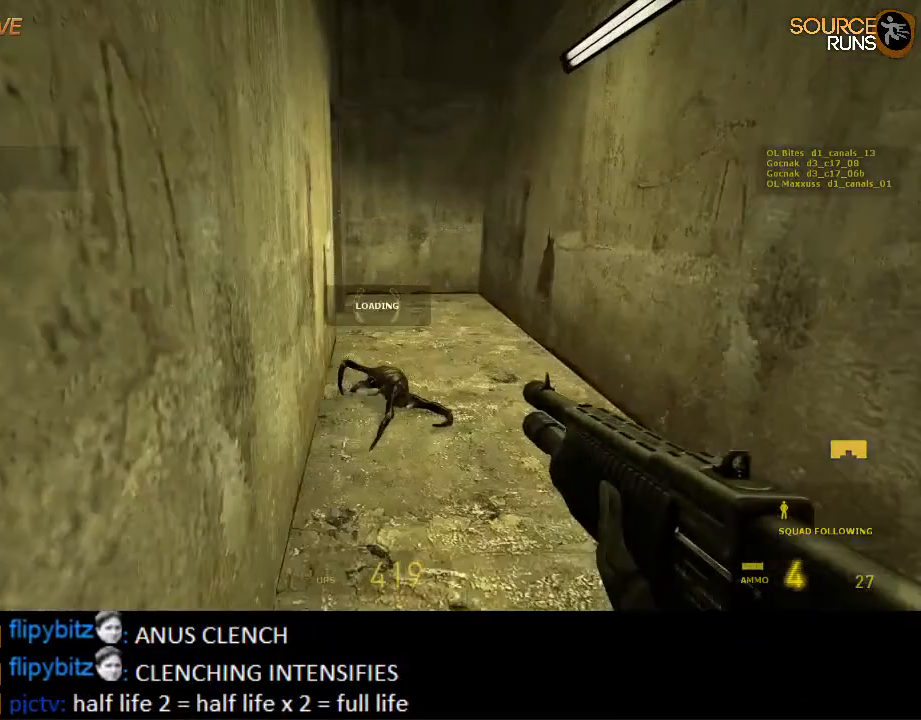
{"keys": [], "mouse": [], "events": [[84, "a", "up"], [84, "w", "up"]]}
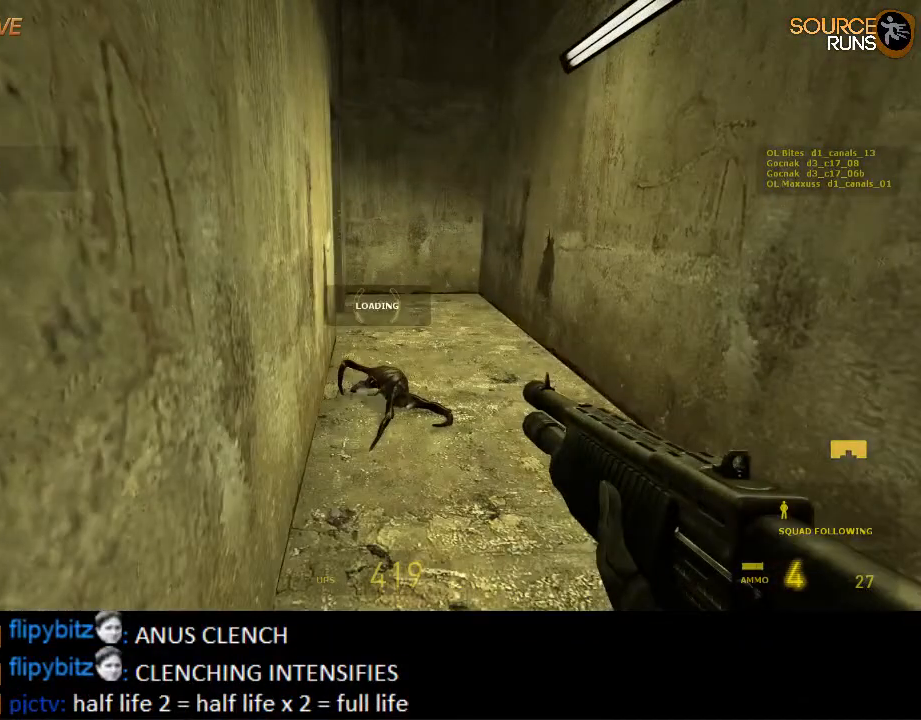
{"keys": ["a", "w"], "mouse": [], "events": [[17, "a", "down"], [17, "w", "down"]]}
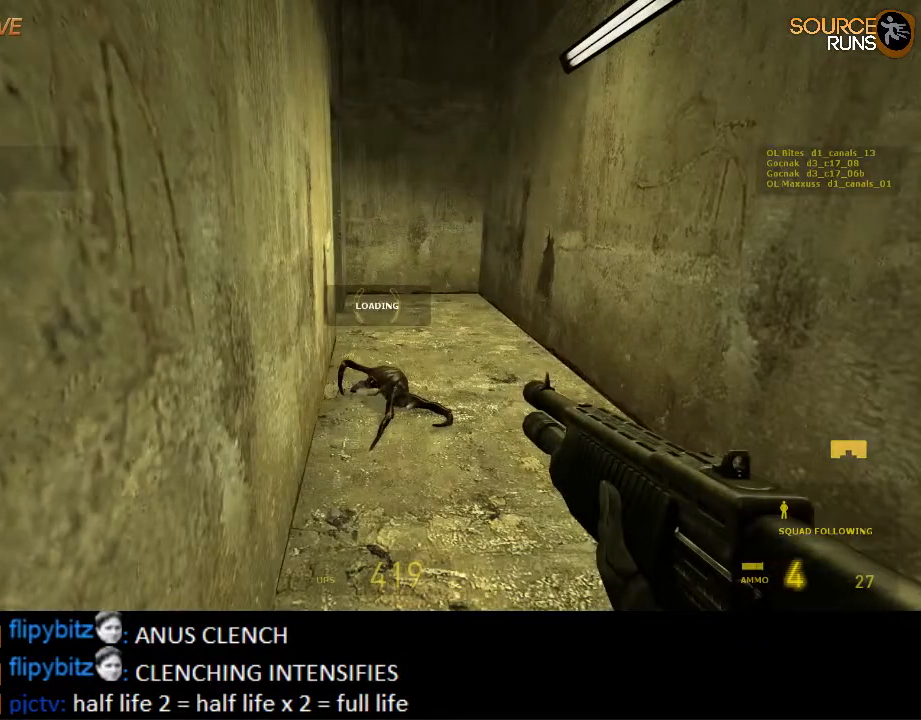
{"keys": ["a", "w"], "mouse": [], "events": []}
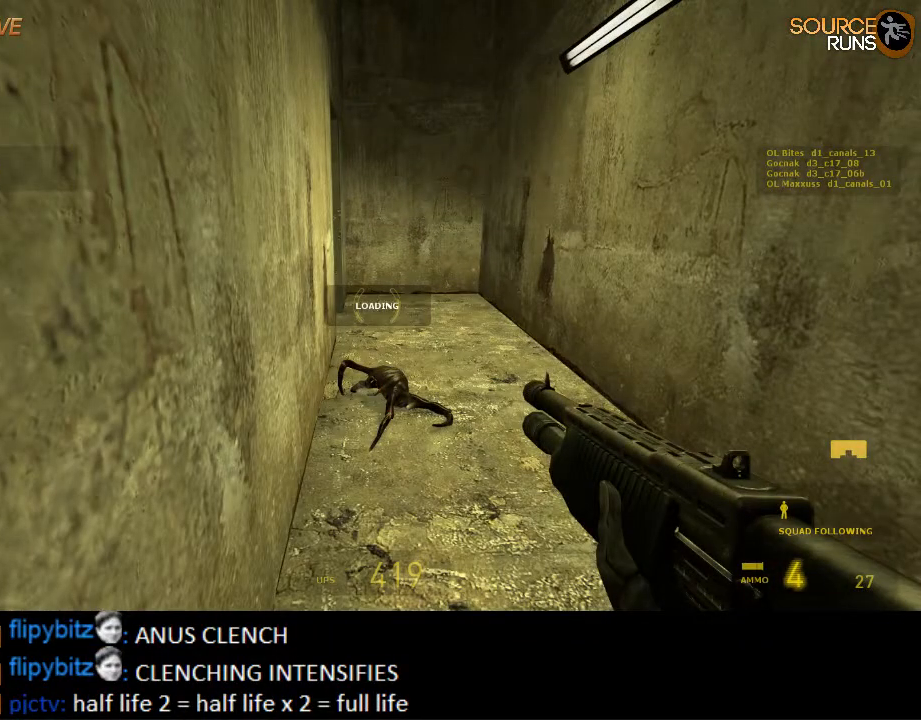
{"keys": ["a", "w"], "mouse": [], "events": []}
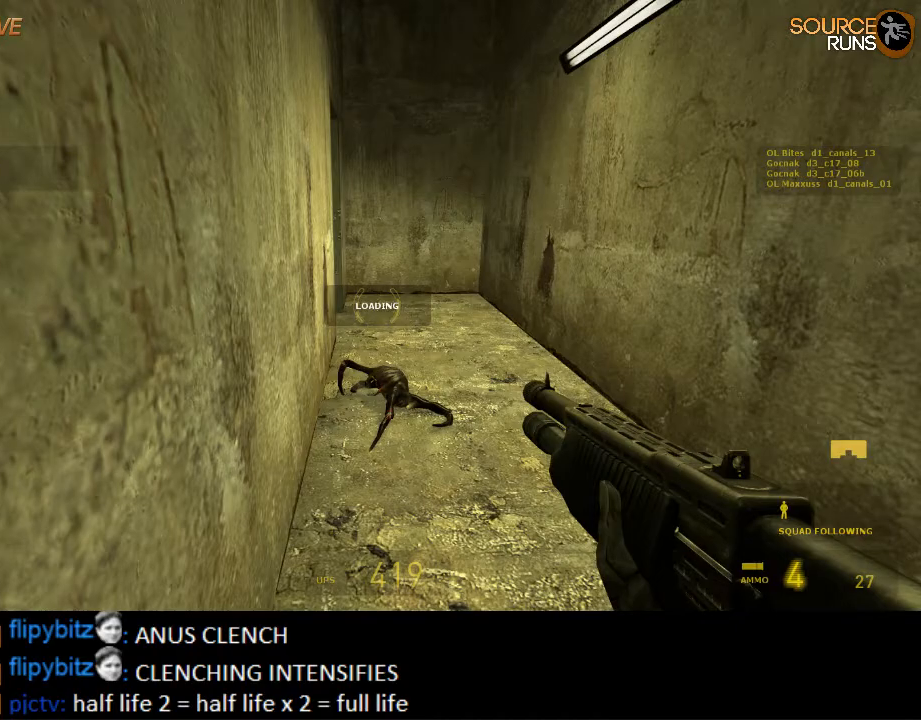
{"keys": ["a", "w"], "mouse": [], "events": []}
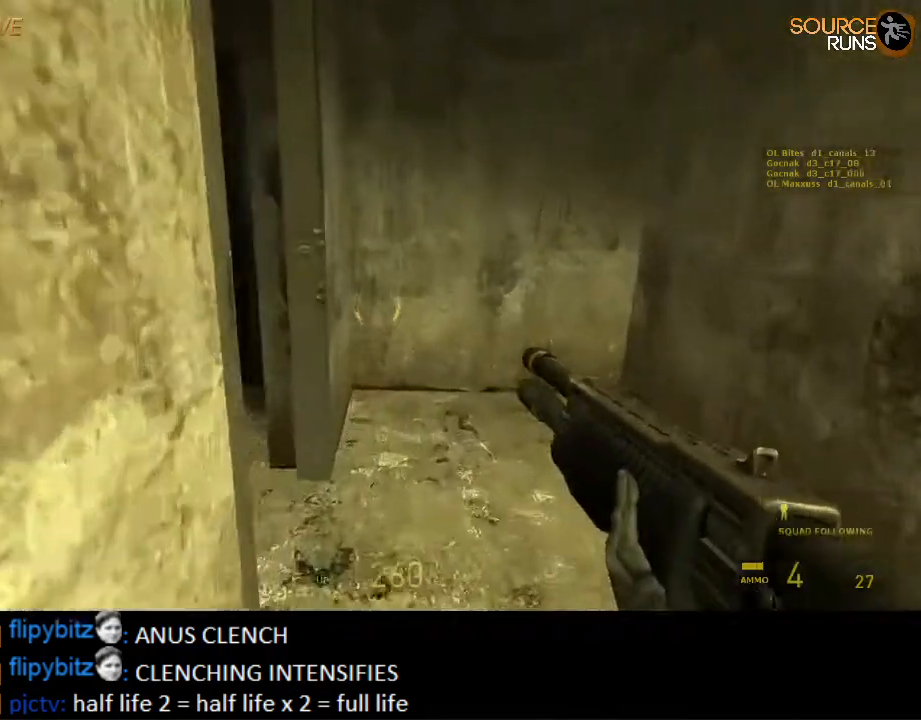
{"keys": ["a", "w"], "mouse": [], "events": [[67, "mouse_wheel_up", "down"], [167, "mouse_wheel_up", "up"], [200, "w", "up"], [434, "w", "down"]]}
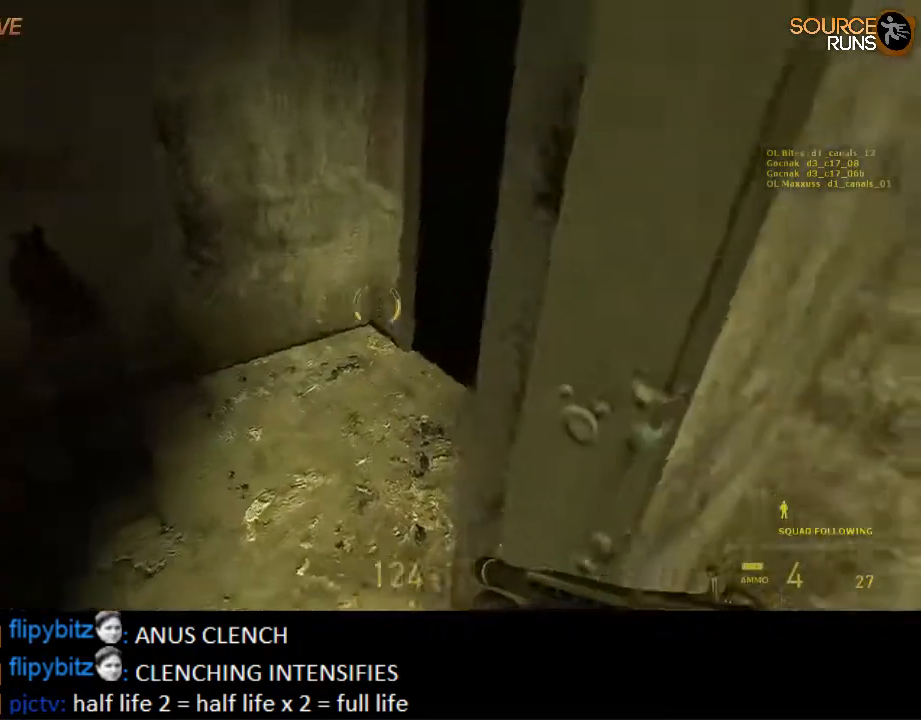
{"keys": ["w"], "mouse": [], "events": [[34, "a", "up"], [134, "a", "down"], [317, "a", "up"], [384, "e", "down"], [450, "e", "up"]]}
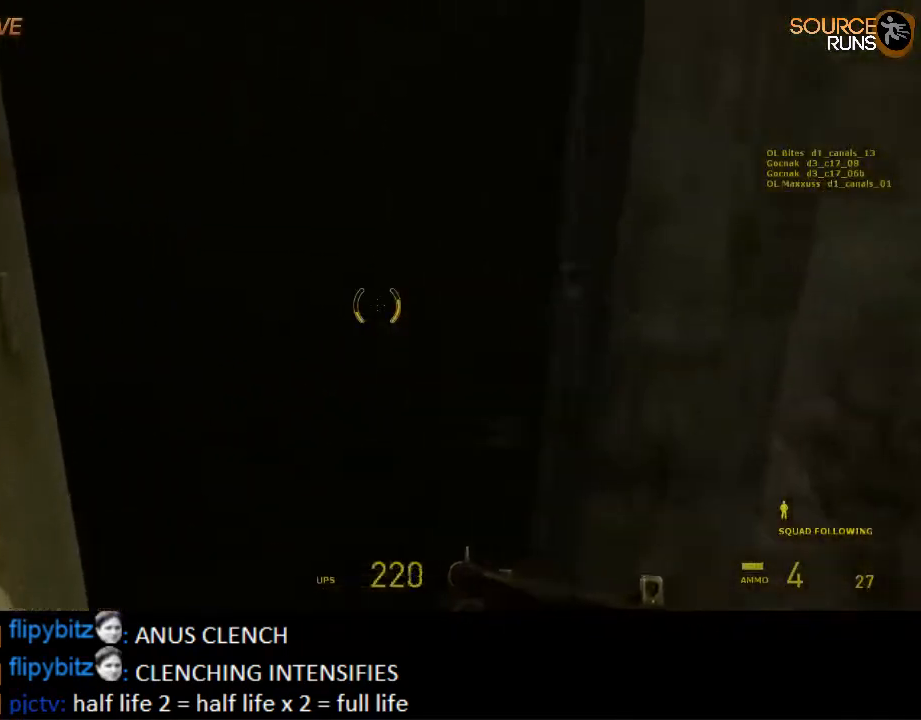
{"keys": ["w"], "mouse": [], "events": [[50, "d", "down"], [84, "d", "up"]]}
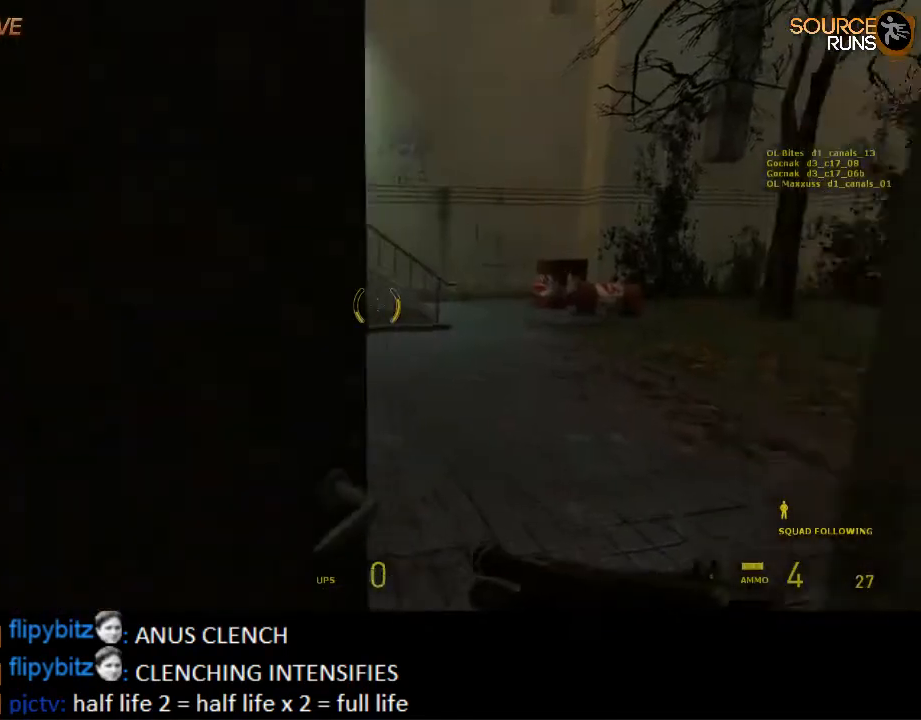
{"keys": ["d", "shift", "w"], "mouse": [], "events": [[134, "shift", "down"], [300, "d", "down"]]}
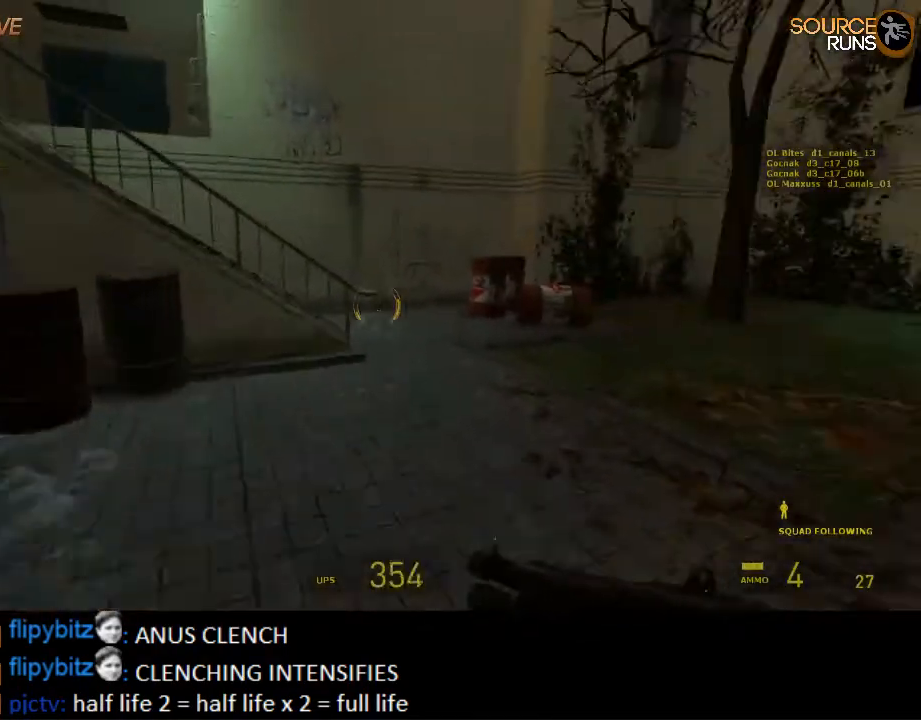
{"keys": ["shift", "w"], "mouse": [], "events": [[34, "mouse_wheel_up", "down"], [67, "d", "up"], [167, "mouse_wheel_up", "up"], [234, "a", "down"], [300, "w", "up"], [434, "a", "up"], [434, "w", "down"]]}
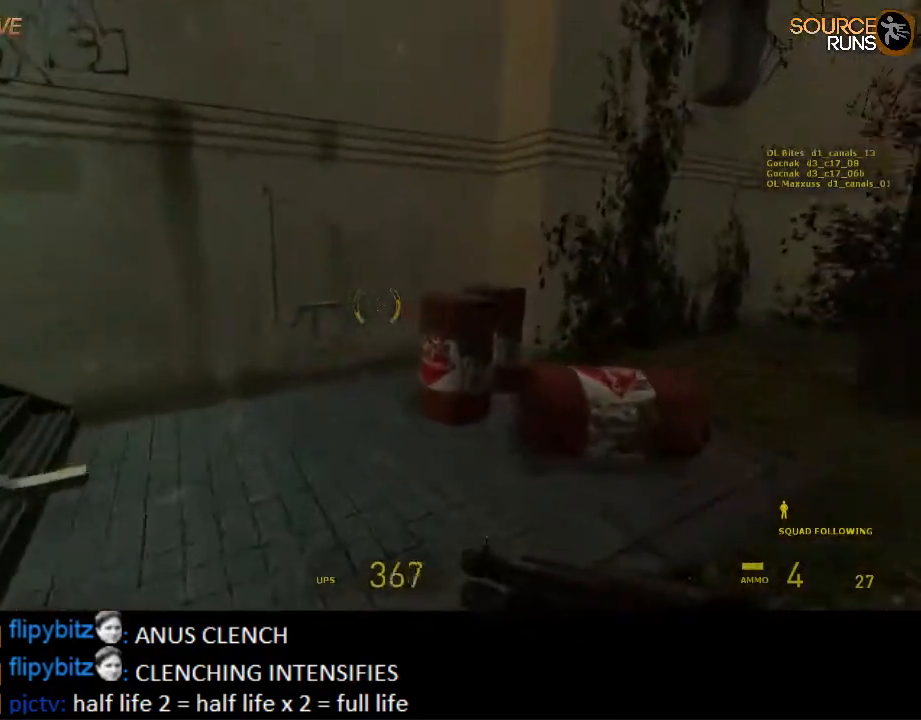
{"keys": ["a", "shift", "w"], "mouse": [], "events": [[150, "a", "down"]]}
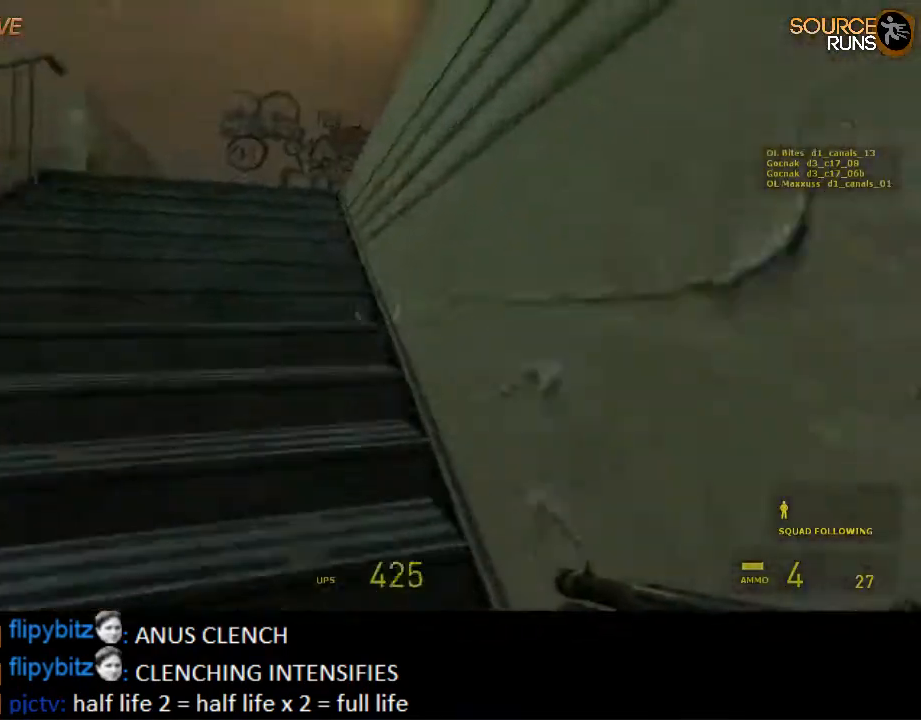
{"keys": ["d", "shift"], "mouse": [], "events": [[284, "a", "up"], [350, "d", "down"], [467, "w", "up"]]}
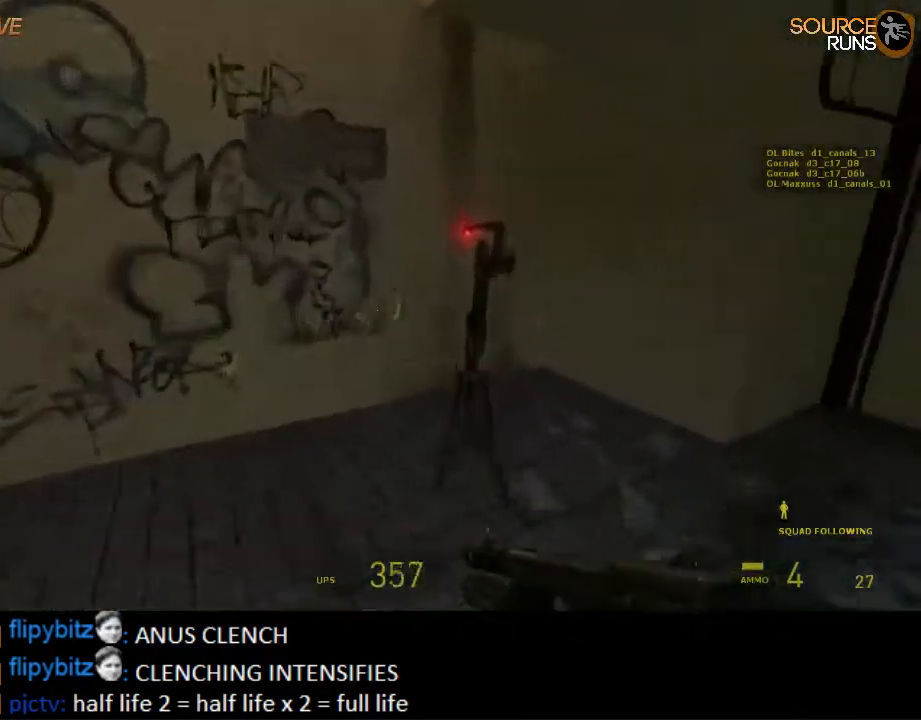
{"keys": ["a"], "mouse": [], "events": [[34, "shift", "up"], [100, "d", "up"], [167, "a", "down"], [167, "s", "down"], [200, "e", "down"], [300, "e", "up"], [300, "mouse_left", "down"], [367, "s", "up"], [434, "mouse_left", "up"]]}
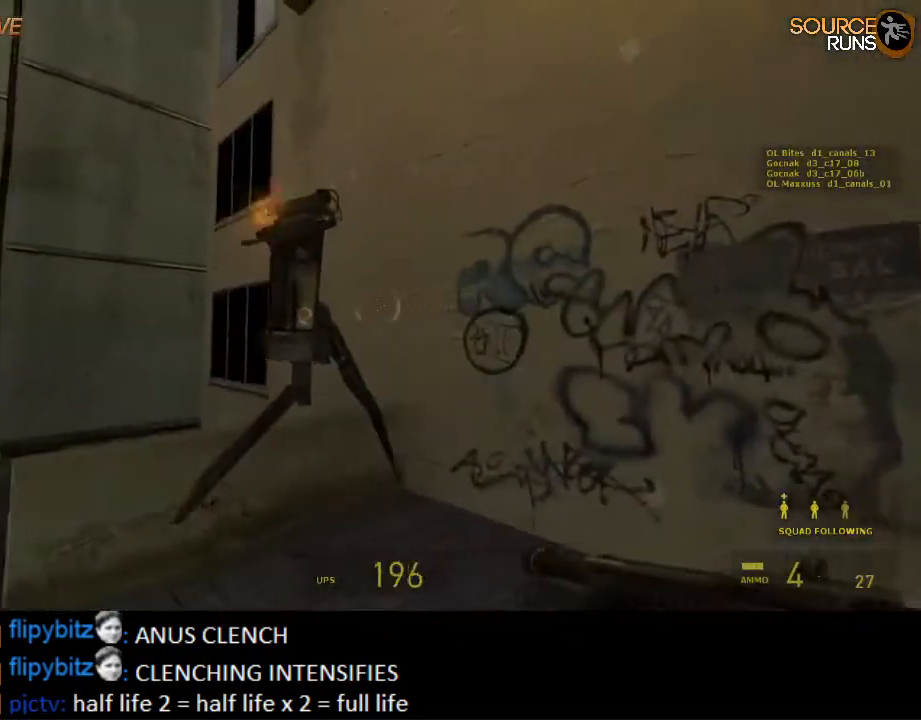
{"keys": ["w"], "mouse": [], "events": [[200, "a", "up"], [200, "d", "down"], [367, "w", "down"], [417, "d", "up"]]}
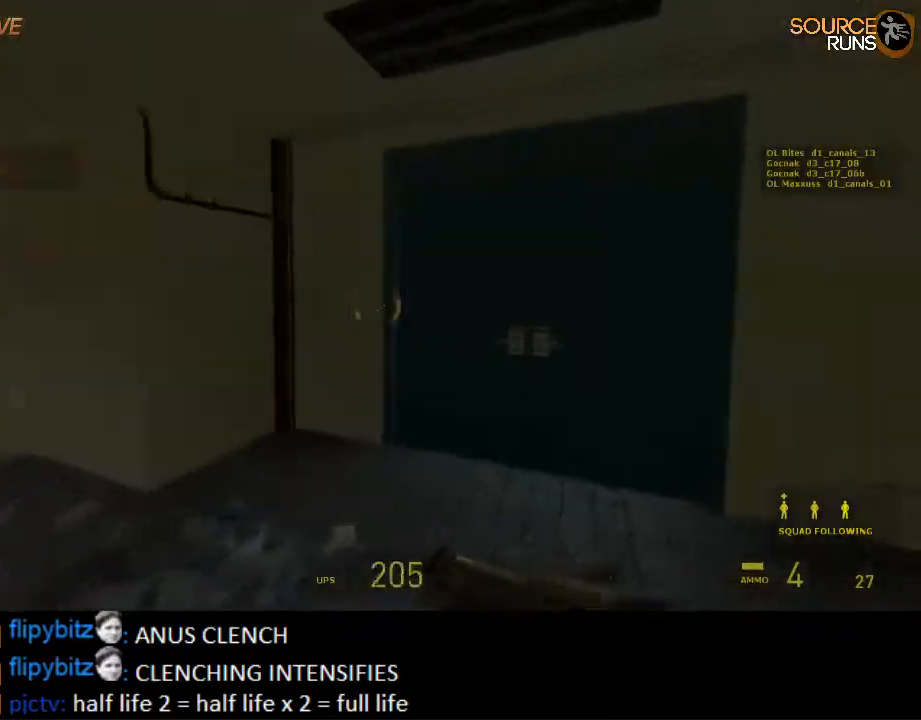
{"keys": ["s"], "mouse": [], "events": [[84, "d", "down"], [184, "d", "up"], [317, "a", "down"], [317, "w", "up"], [350, "a", "up"], [450, "s", "down"]]}
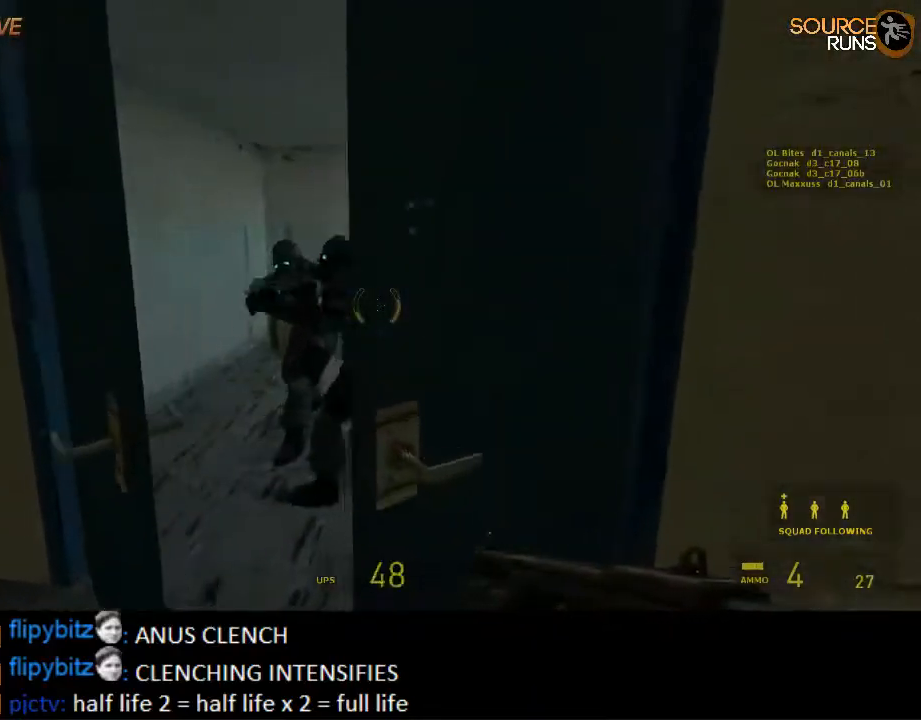
{"keys": ["w"], "mouse": [], "events": [[17, "a", "down"], [50, "a", "up"], [100, "s", "up"], [234, "mouse_right", "down"], [367, "mouse_right", "up"], [434, "w", "down"]]}